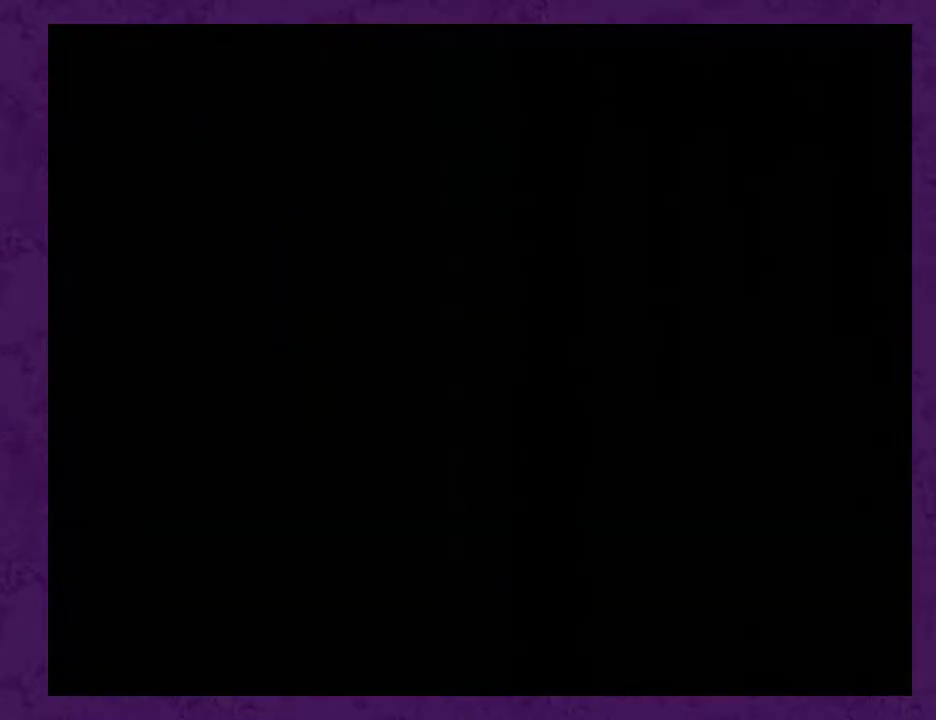
Gameplay with a controller (Nintendo layout); each line is a JSON object with the inputs held at the frame after it. "events" lists button and stick changes between this image and that frame as [ms after this image, input, new state], when the widget could be followed in between. Not read: L3 R3.
{"buttons": [], "events": []}
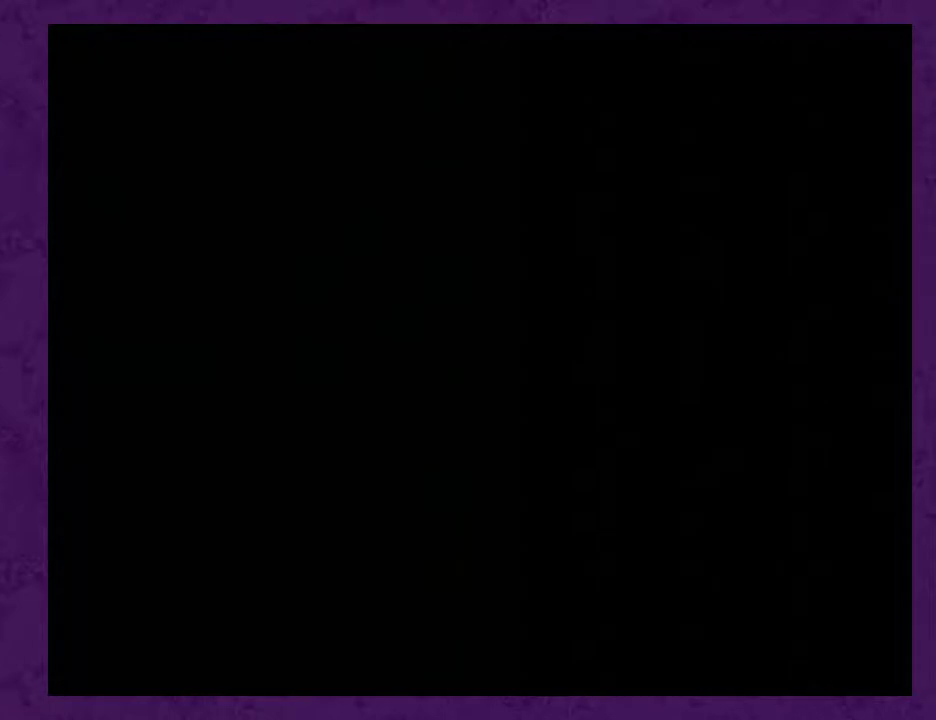
{"buttons": [], "events": []}
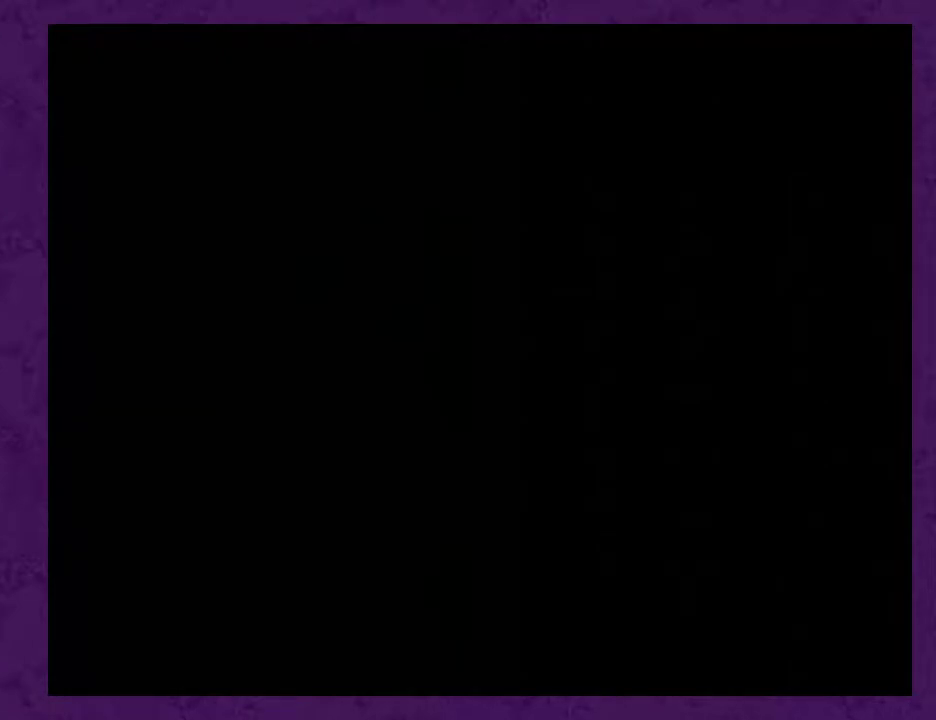
{"buttons": [], "events": []}
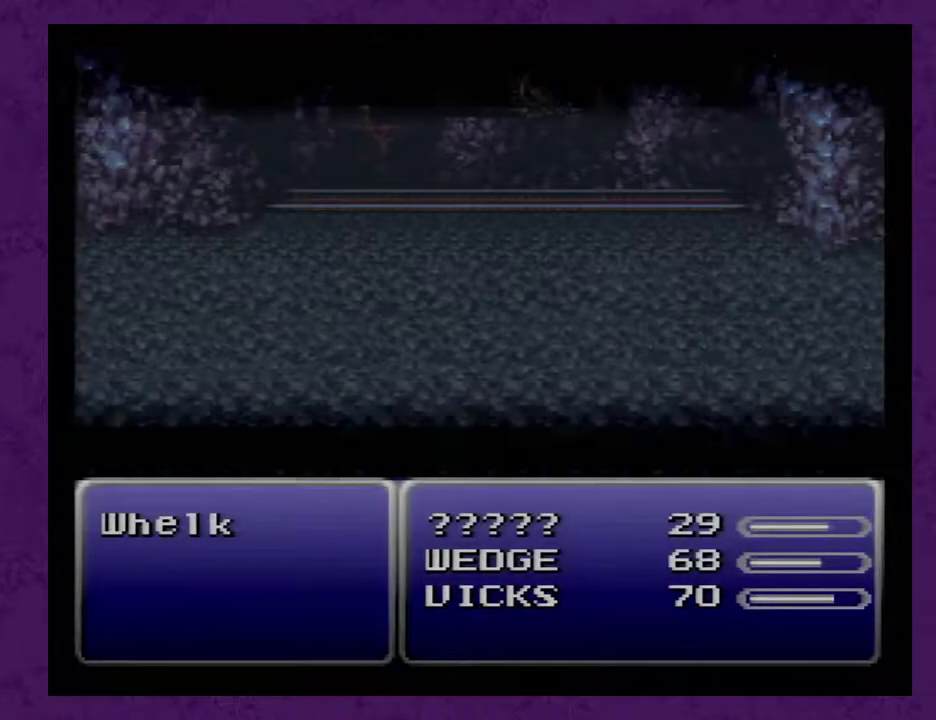
{"buttons": [], "events": []}
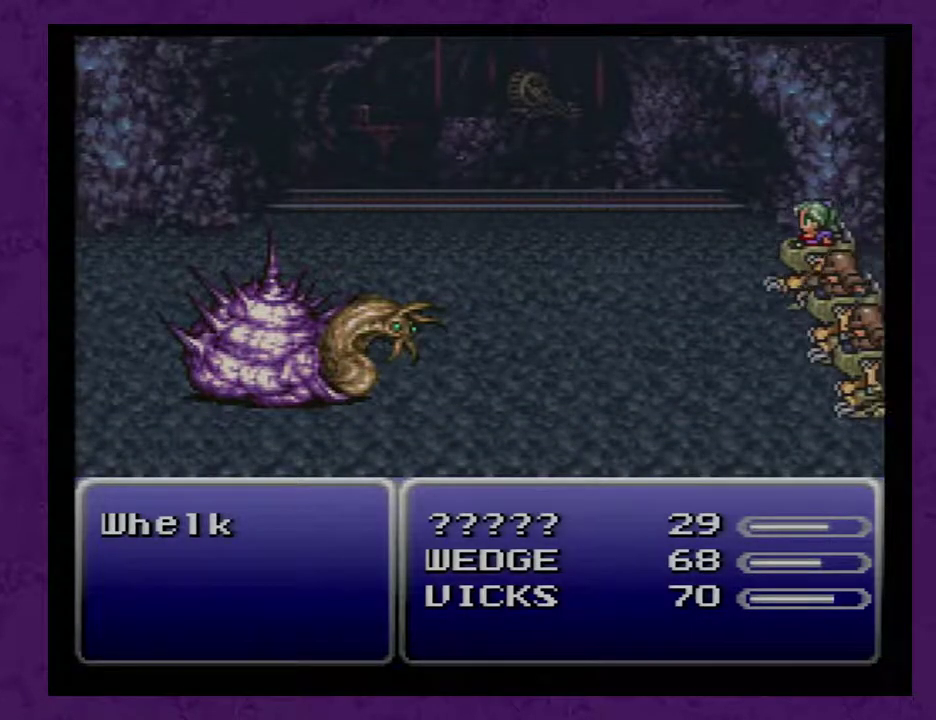
{"buttons": [], "events": []}
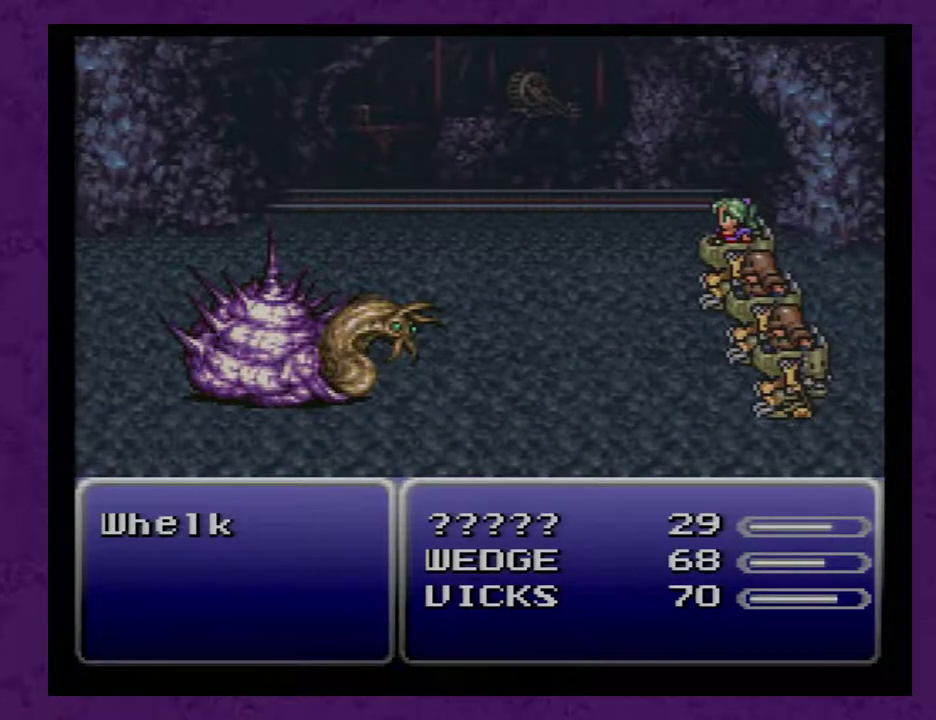
{"buttons": [], "events": []}
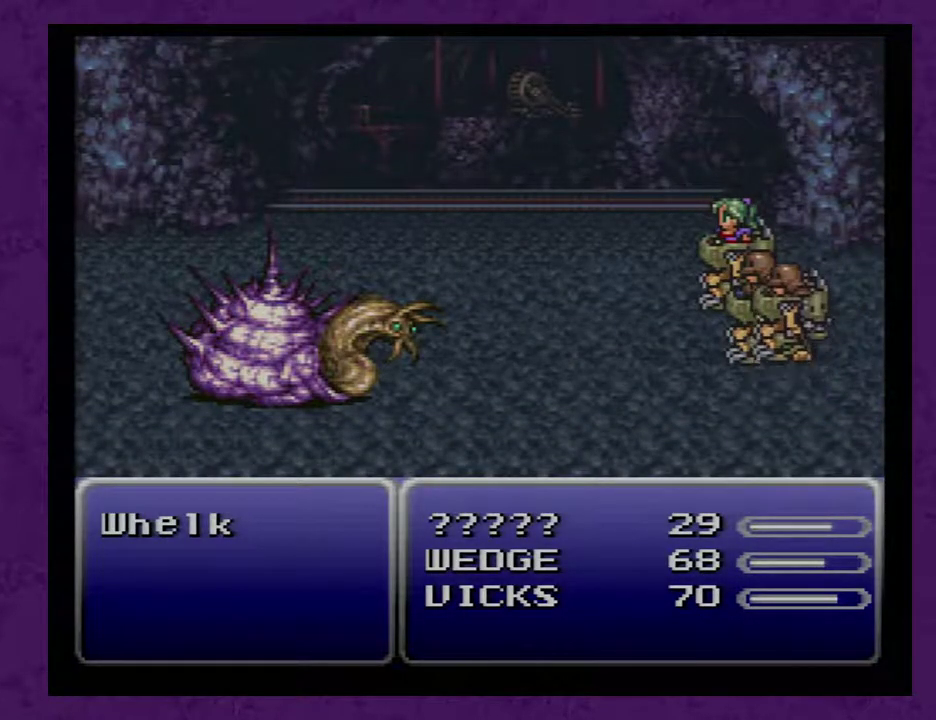
{"buttons": [], "events": []}
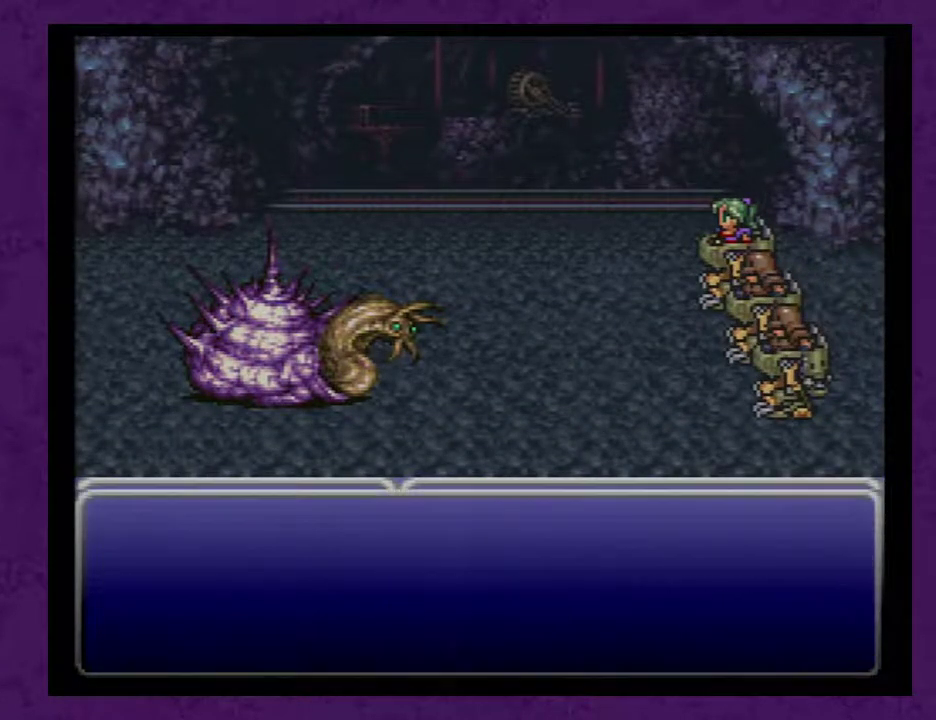
{"buttons": [], "events": [[367, "A", "down"], [433, "A", "up"]]}
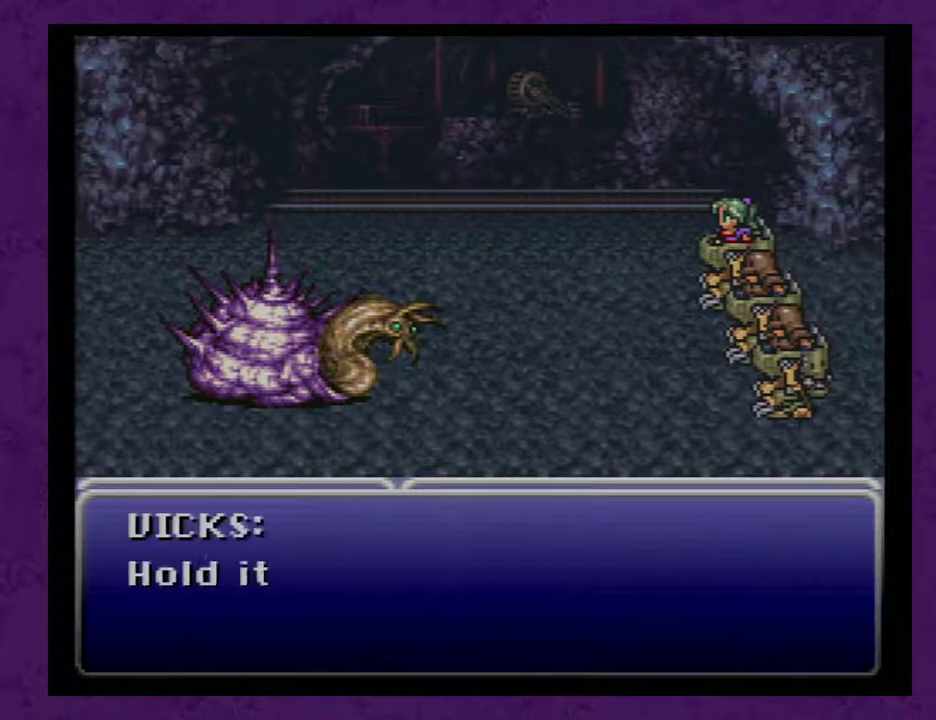
{"buttons": ["A"], "events": [[17, "A", "down"], [83, "A", "up"], [167, "A", "down"], [233, "A", "up"], [333, "A", "down"], [417, "A", "up"], [483, "A", "down"]]}
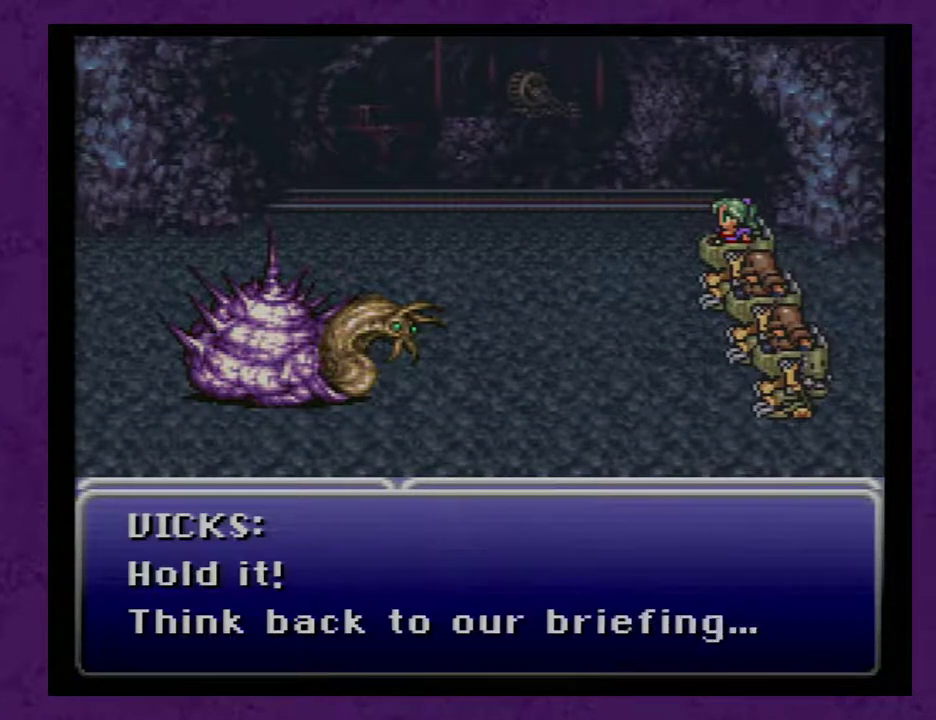
{"buttons": ["A"], "events": [[50, "A", "up"], [133, "A", "down"], [233, "A", "up"], [300, "A", "down"], [383, "A", "up"], [483, "A", "down"]]}
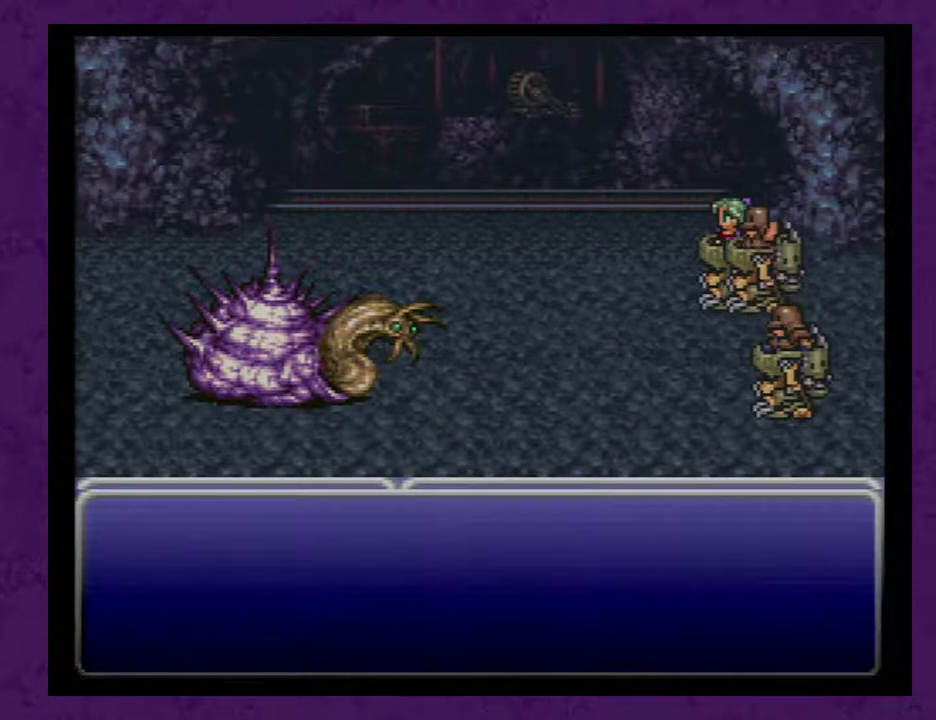
{"buttons": ["A"], "events": [[67, "A", "up"], [133, "A", "down"], [217, "A", "up"], [317, "A", "down"], [400, "A", "up"], [467, "A", "down"]]}
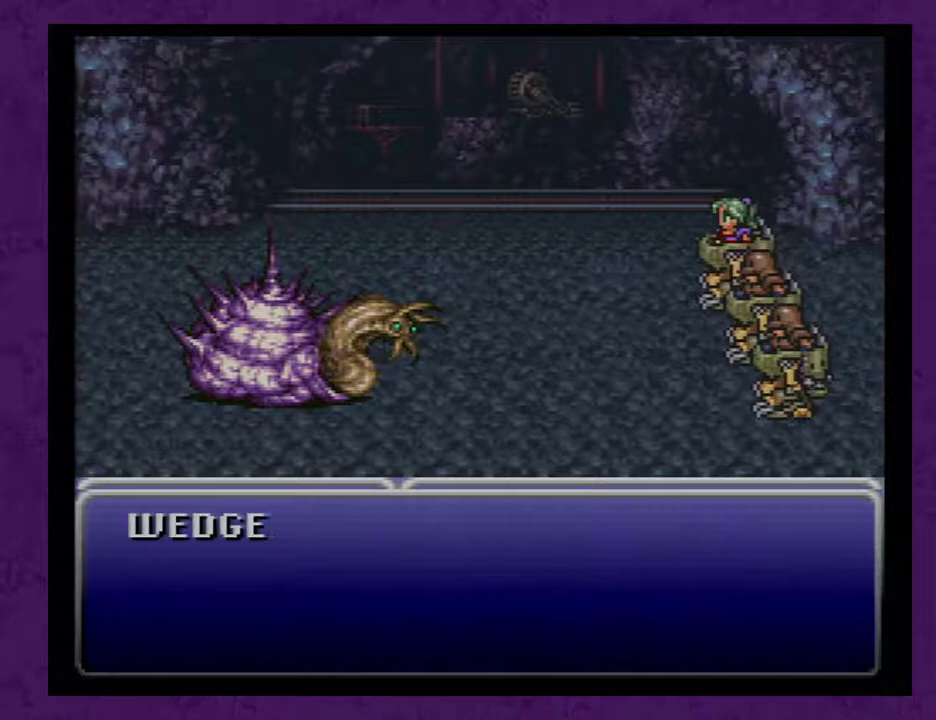
{"buttons": ["A"], "events": [[67, "A", "up"], [133, "A", "down"], [217, "A", "up"], [317, "A", "down"], [367, "A", "up"], [467, "A", "down"]]}
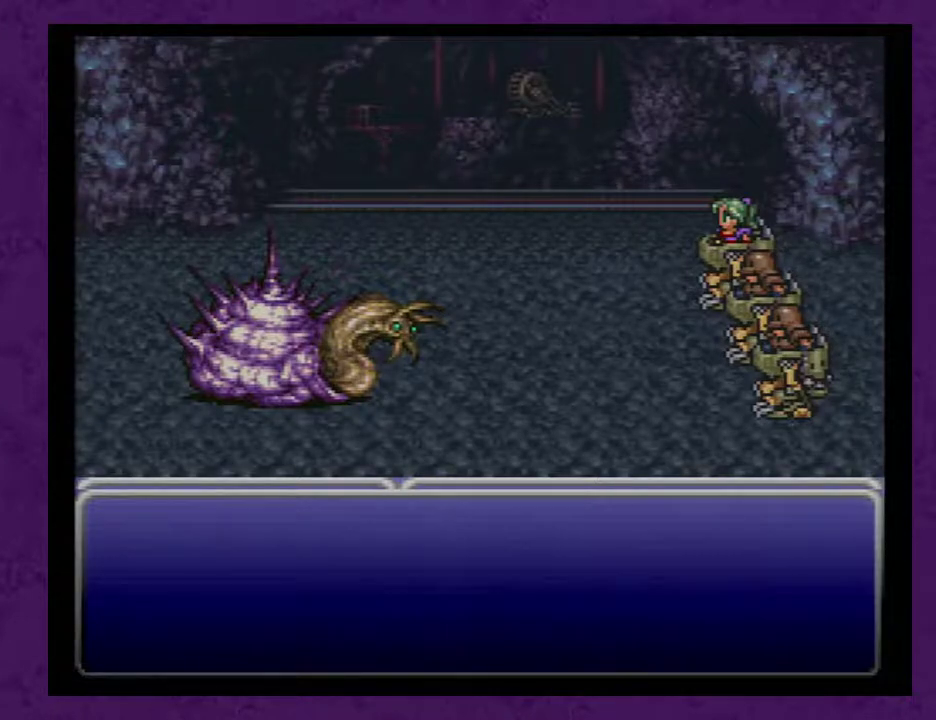
{"buttons": [], "events": [[33, "A", "up"], [117, "A", "down"], [217, "A", "up"], [283, "A", "down"], [350, "A", "up"], [433, "A", "down"], [500, "A", "up"]]}
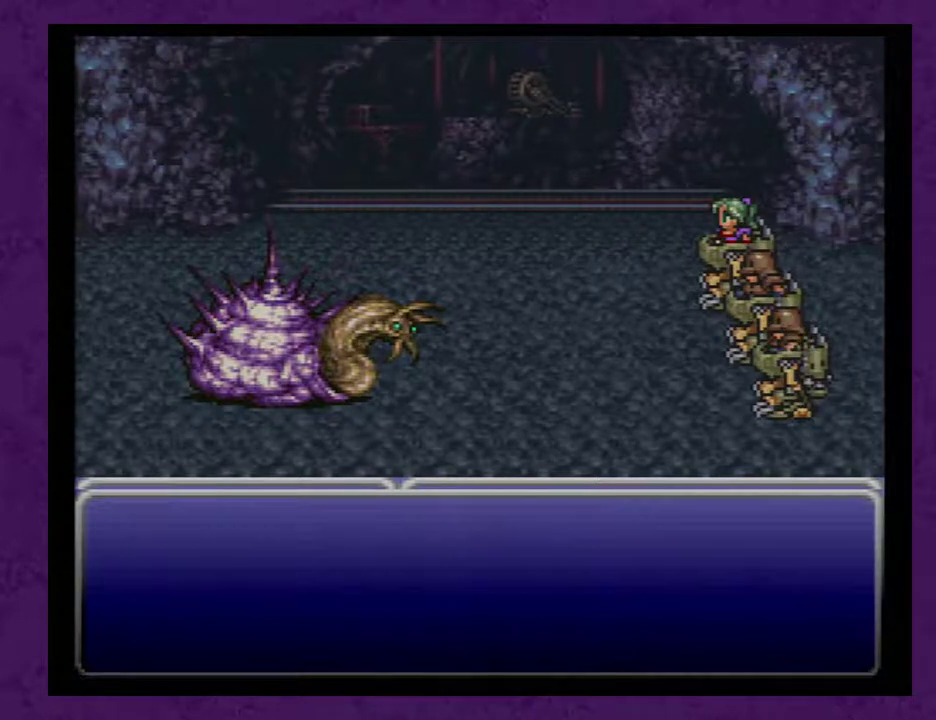
{"buttons": [], "events": [[100, "A", "down"], [150, "A", "up"], [250, "A", "down"], [317, "A", "up"], [400, "A", "down"], [500, "A", "up"]]}
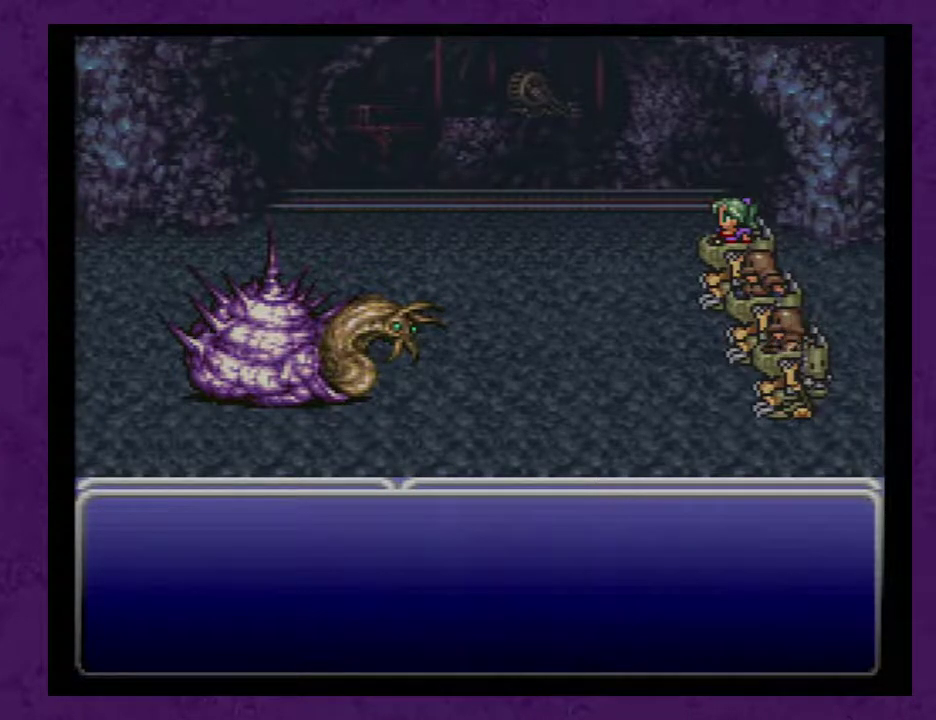
{"buttons": [], "events": [[67, "A", "down"], [117, "A", "up"], [250, "A", "down"], [317, "A", "up"], [367, "A", "down"], [467, "A", "up"]]}
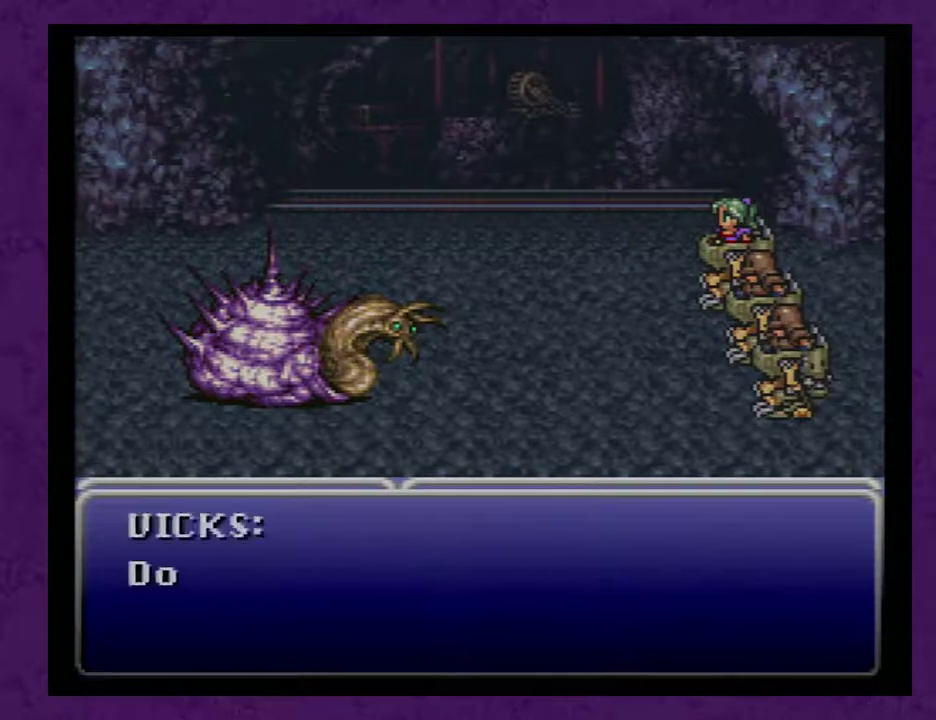
{"buttons": [], "events": [[67, "A", "down"], [117, "A", "up"], [217, "A", "down"], [317, "A", "up"], [367, "A", "down"], [467, "A", "up"]]}
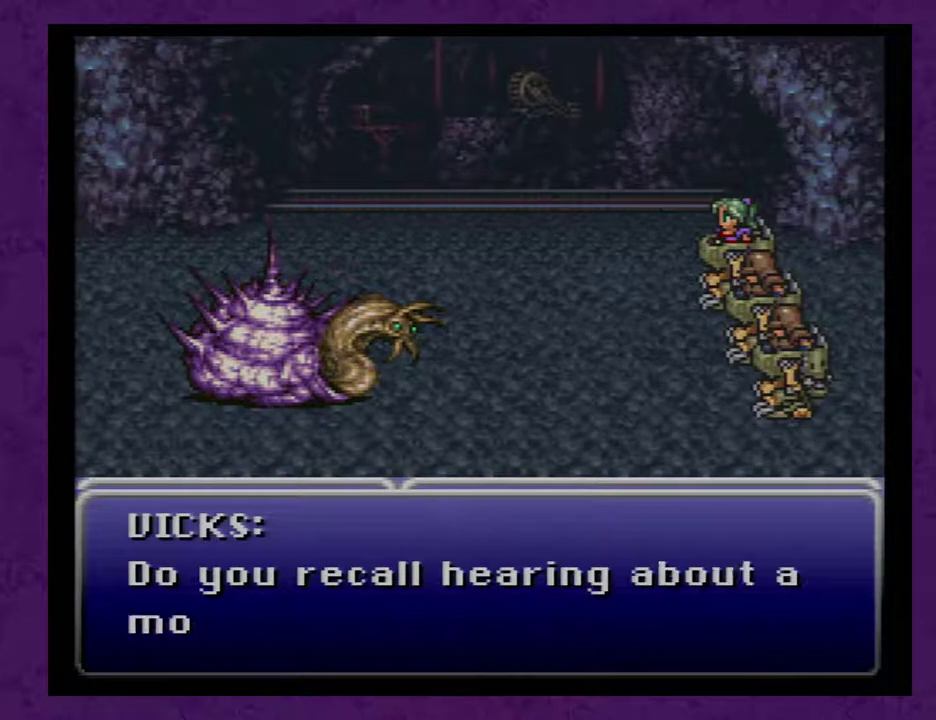
{"buttons": [], "events": [[33, "A", "down"], [117, "A", "up"], [217, "A", "down"], [317, "A", "up"], [367, "A", "down"], [433, "A", "up"]]}
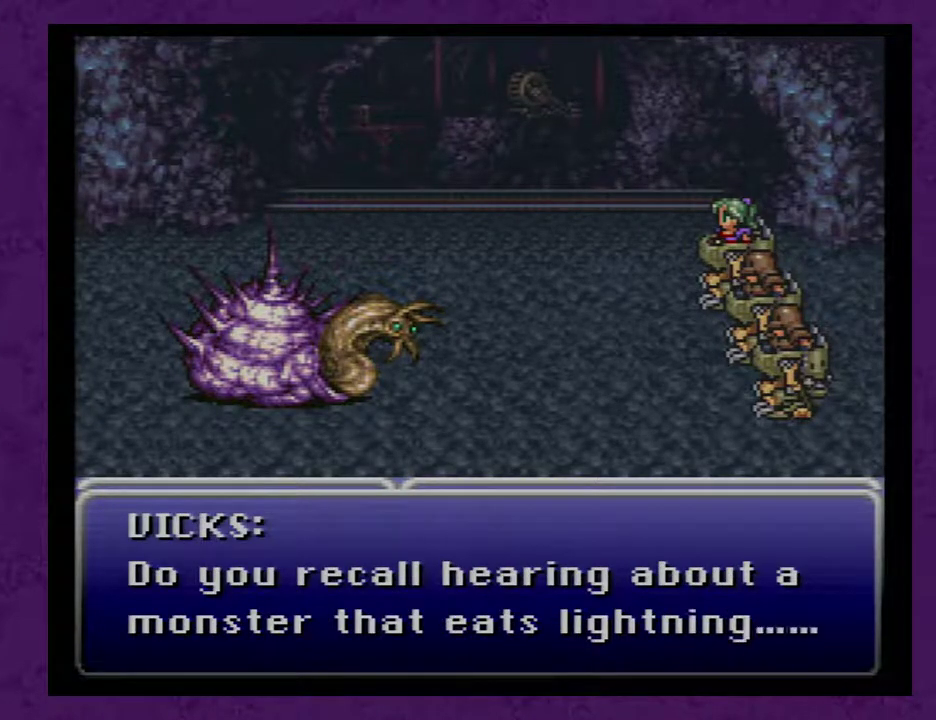
{"buttons": [], "events": [[33, "A", "down"], [117, "A", "up"], [183, "A", "down"], [283, "A", "up"], [367, "A", "down"], [433, "A", "up"]]}
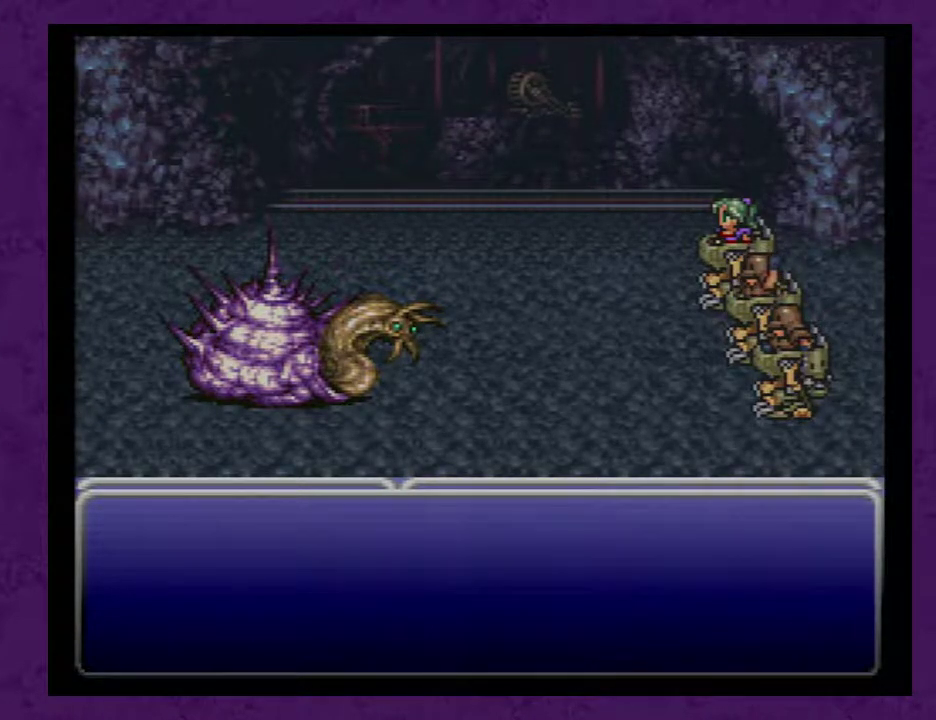
{"buttons": [], "events": [[33, "A", "down"], [100, "A", "up"], [217, "A", "down"], [283, "A", "up"], [367, "A", "down"], [433, "A", "up"]]}
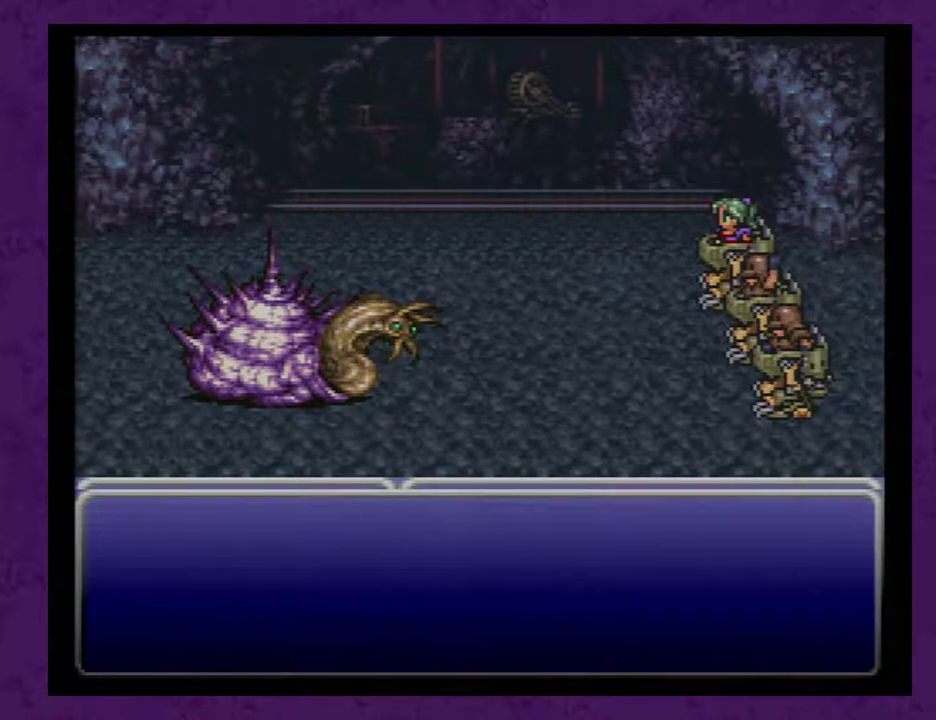
{"buttons": [], "events": [[67, "A", "down"], [117, "A", "up"], [217, "A", "down"], [283, "A", "up"], [367, "A", "down"], [433, "A", "up"]]}
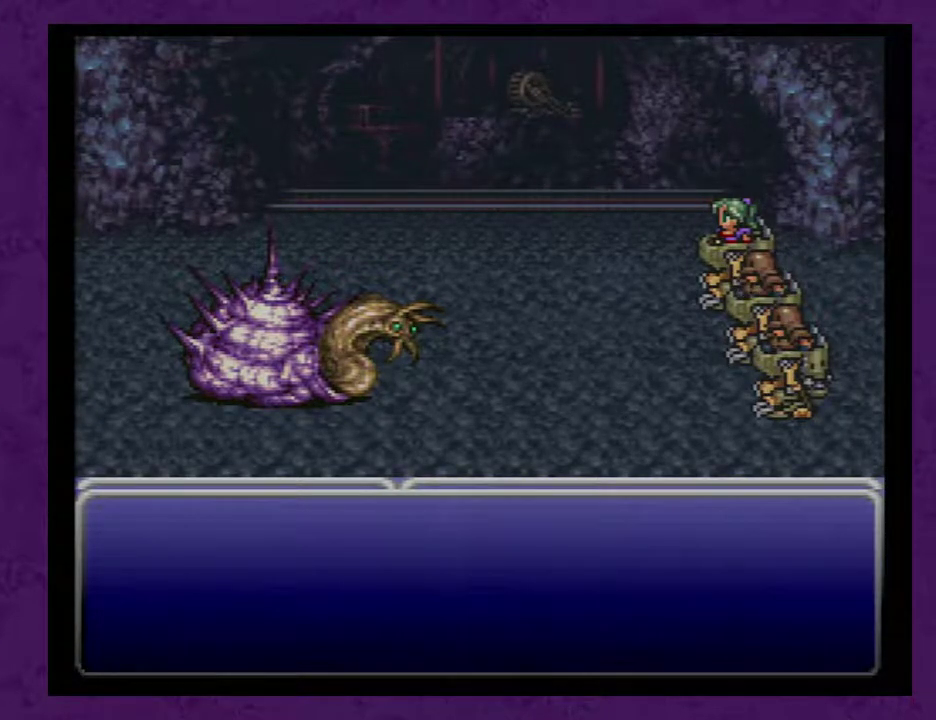
{"buttons": [], "events": [[67, "A", "down"], [117, "A", "up"], [217, "A", "down"], [283, "A", "up"], [367, "A", "down"], [433, "A", "up"]]}
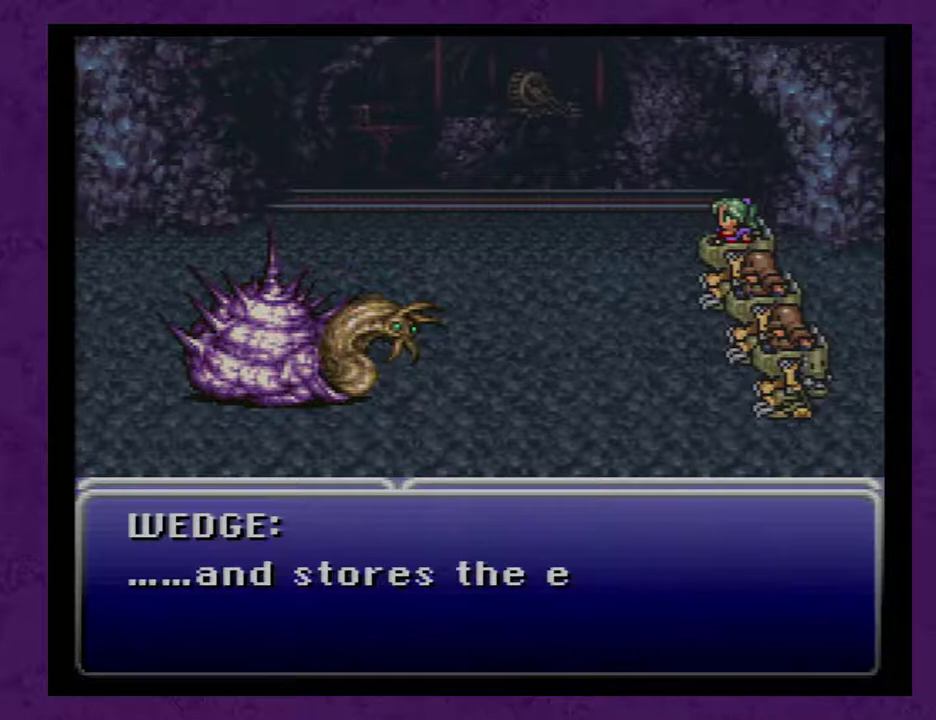
{"buttons": [], "events": [[33, "A", "down"], [117, "A", "up"], [183, "A", "down"], [317, "A", "up"], [367, "A", "down"], [467, "A", "up"]]}
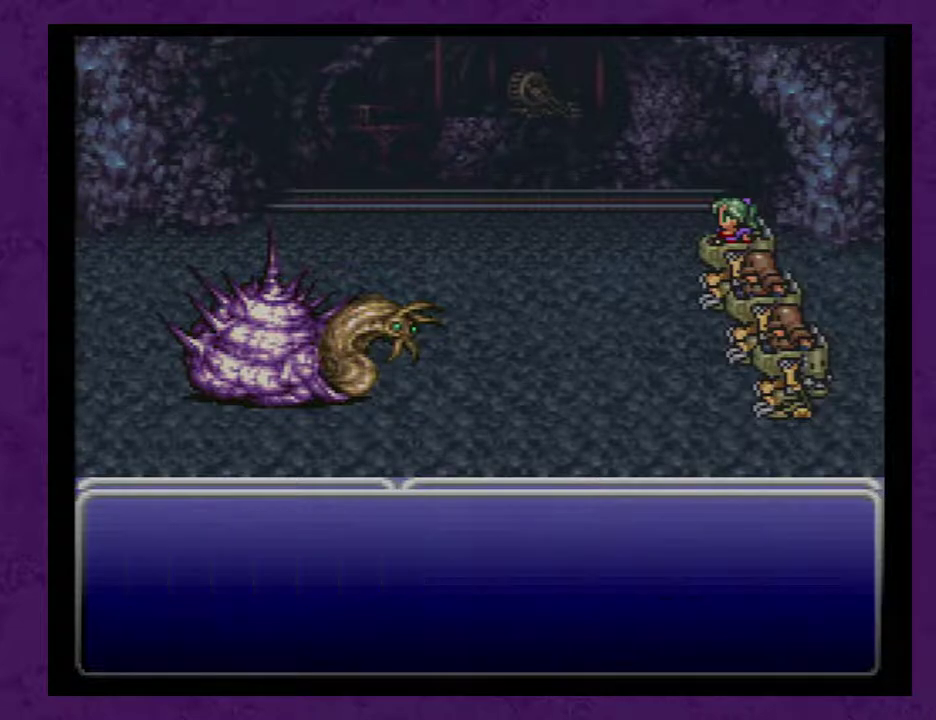
{"buttons": [], "events": [[50, "A", "down"], [117, "A", "up"], [217, "A", "down"], [300, "A", "up"], [400, "A", "down"], [500, "A", "up"]]}
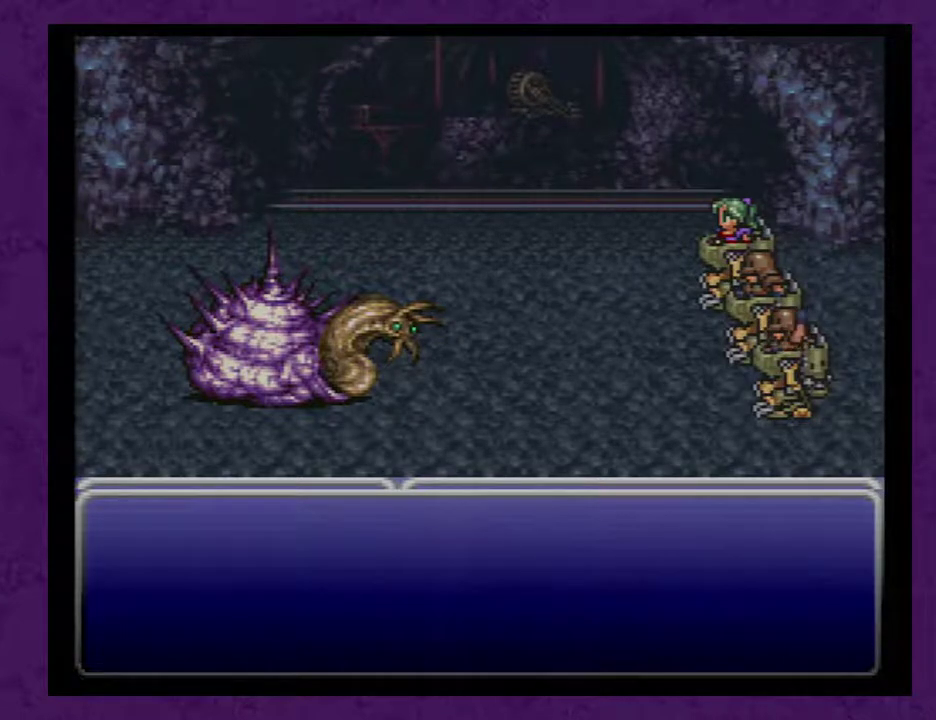
{"buttons": ["A"], "events": [[50, "A", "down"], [150, "A", "up"], [233, "A", "down"], [333, "A", "up"], [433, "A", "down"]]}
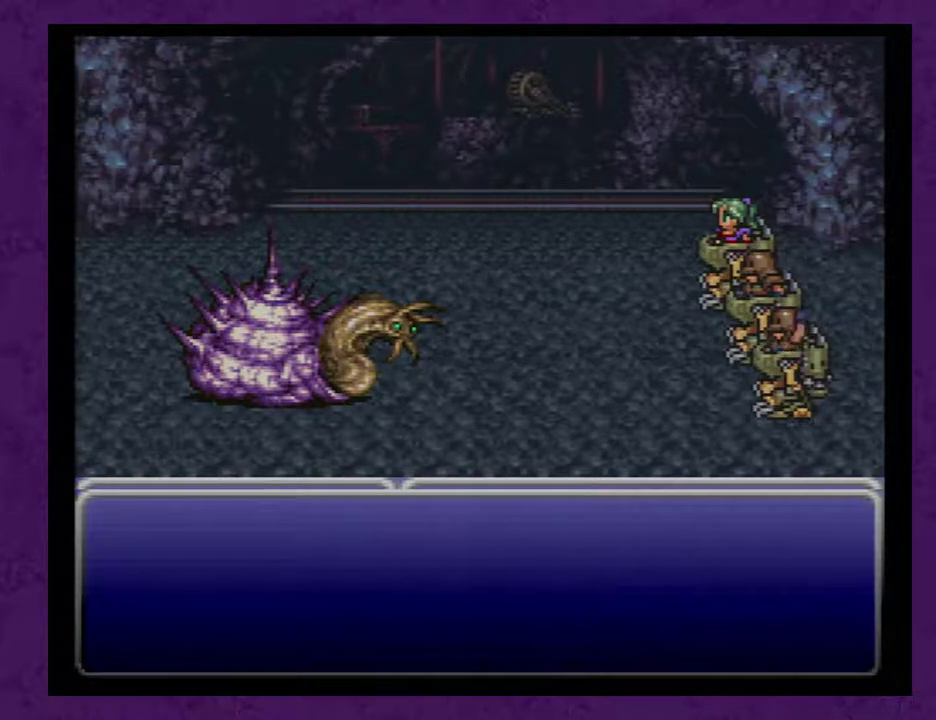
{"buttons": ["A"], "events": [[17, "A", "up"], [117, "A", "down"], [200, "A", "up"], [300, "A", "down"], [350, "A", "up"], [450, "A", "down"]]}
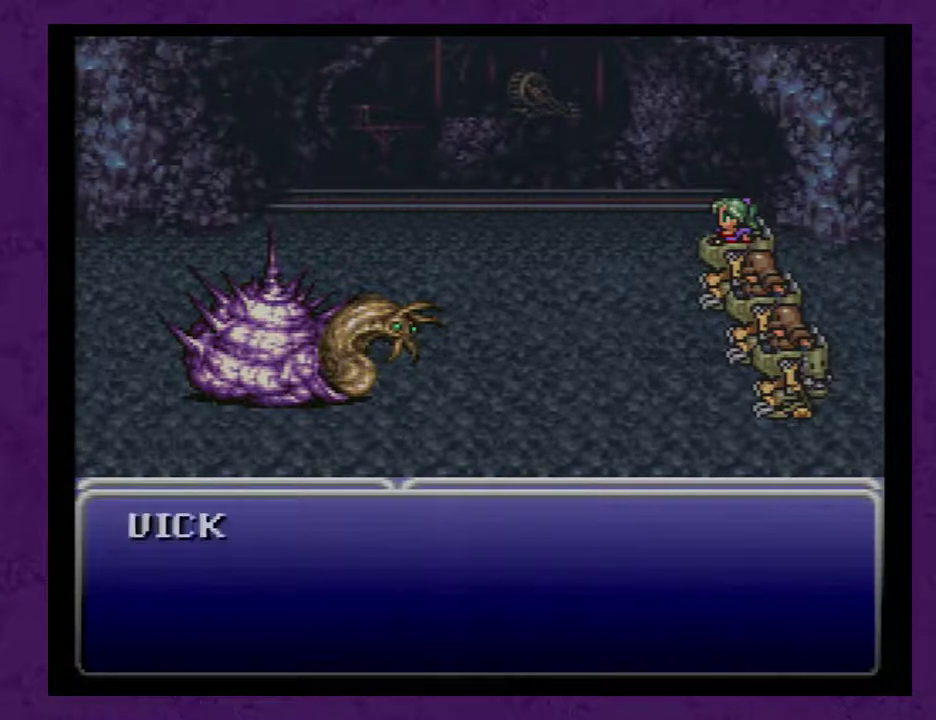
{"buttons": ["A"], "events": [[33, "A", "up"], [133, "A", "down"], [233, "A", "up"], [283, "A", "down"], [383, "A", "up"], [467, "A", "down"]]}
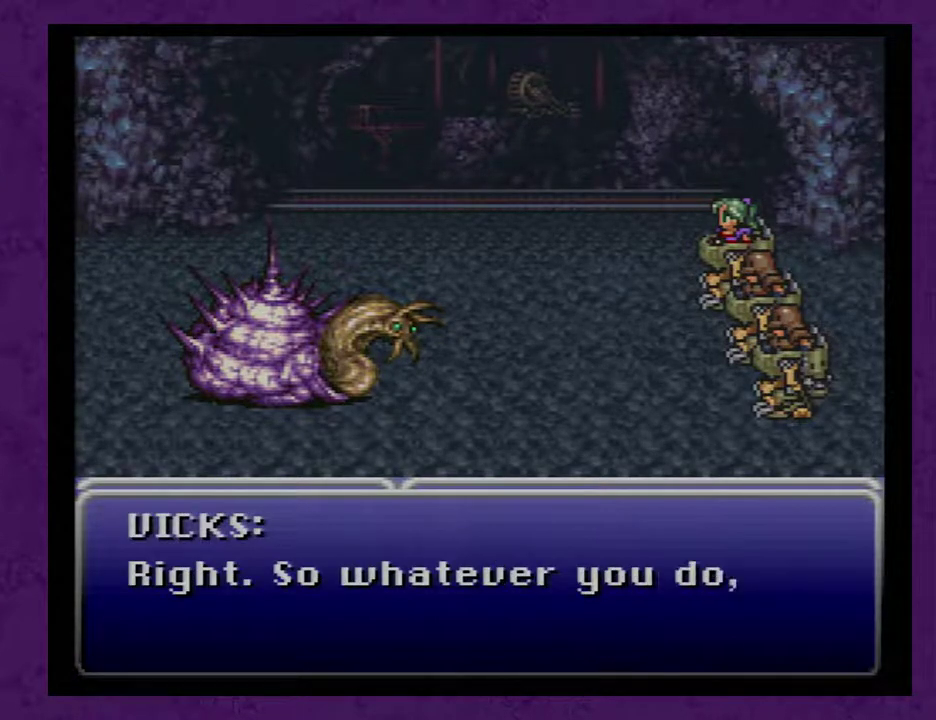
{"buttons": ["A"], "events": [[67, "A", "up"], [150, "A", "down"], [250, "A", "up"], [317, "A", "down"], [400, "A", "up"], [500, "A", "down"]]}
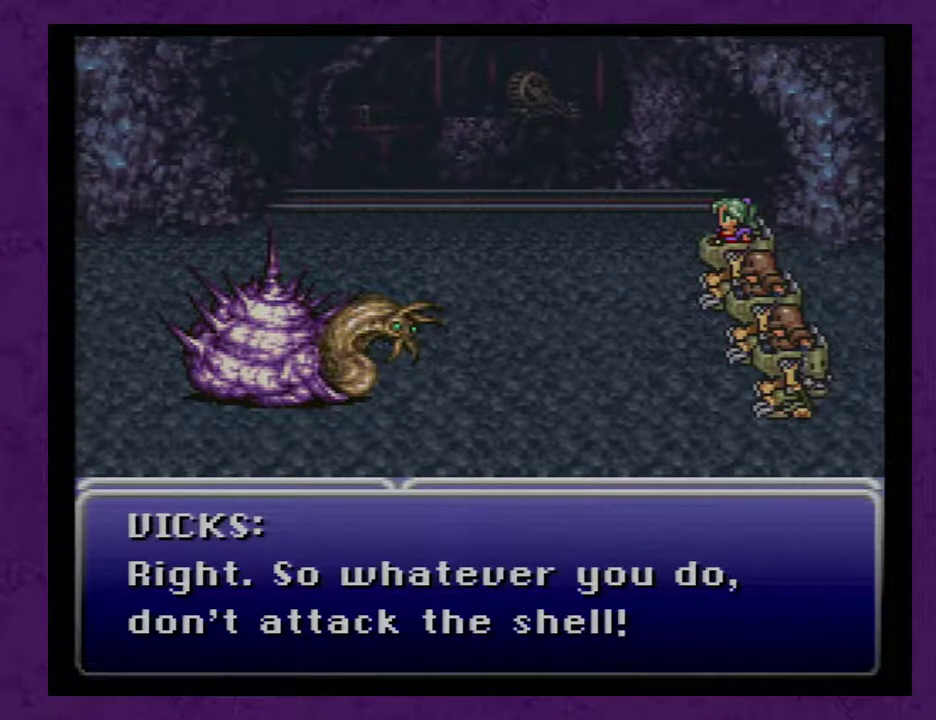
{"buttons": [], "events": [[83, "A", "up"], [150, "A", "down"], [217, "A", "up"]]}
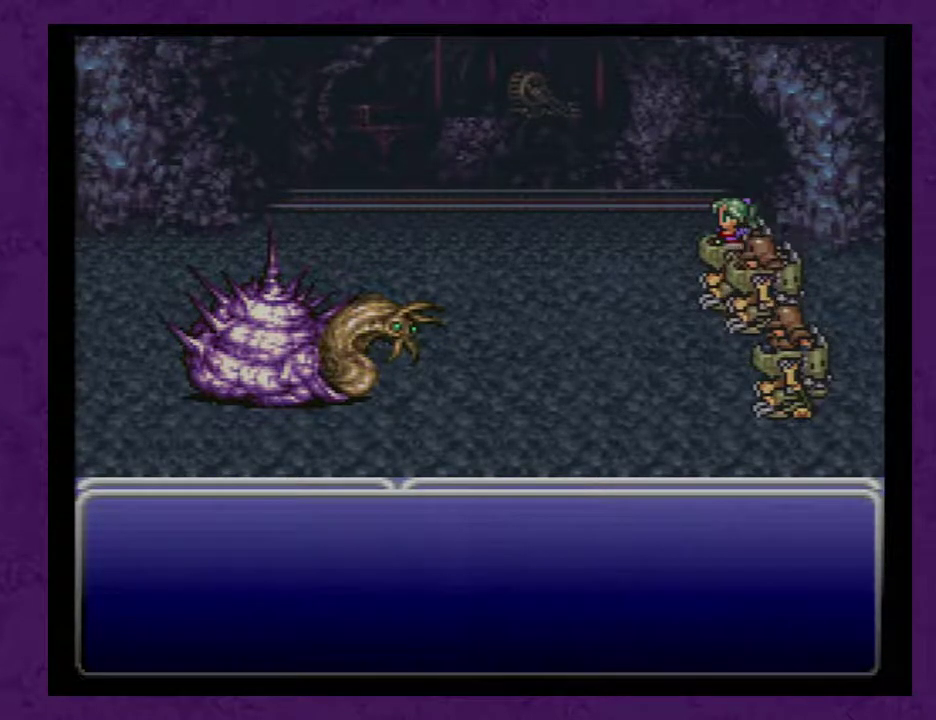
{"buttons": [], "events": []}
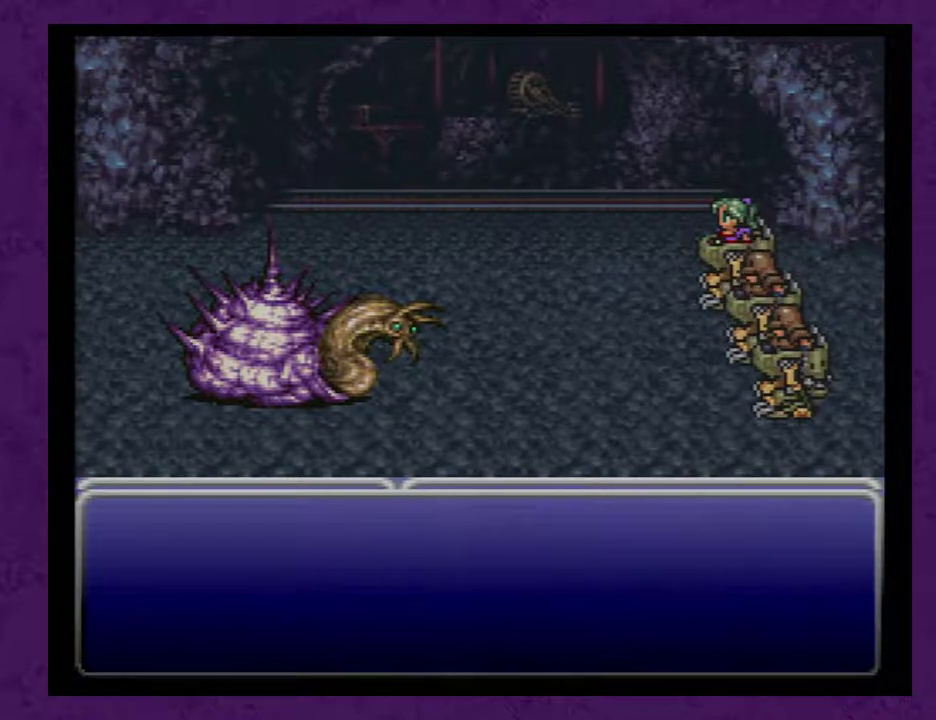
{"buttons": ["A"], "events": [[300, "A", "down"], [383, "A", "up"], [450, "A", "down"]]}